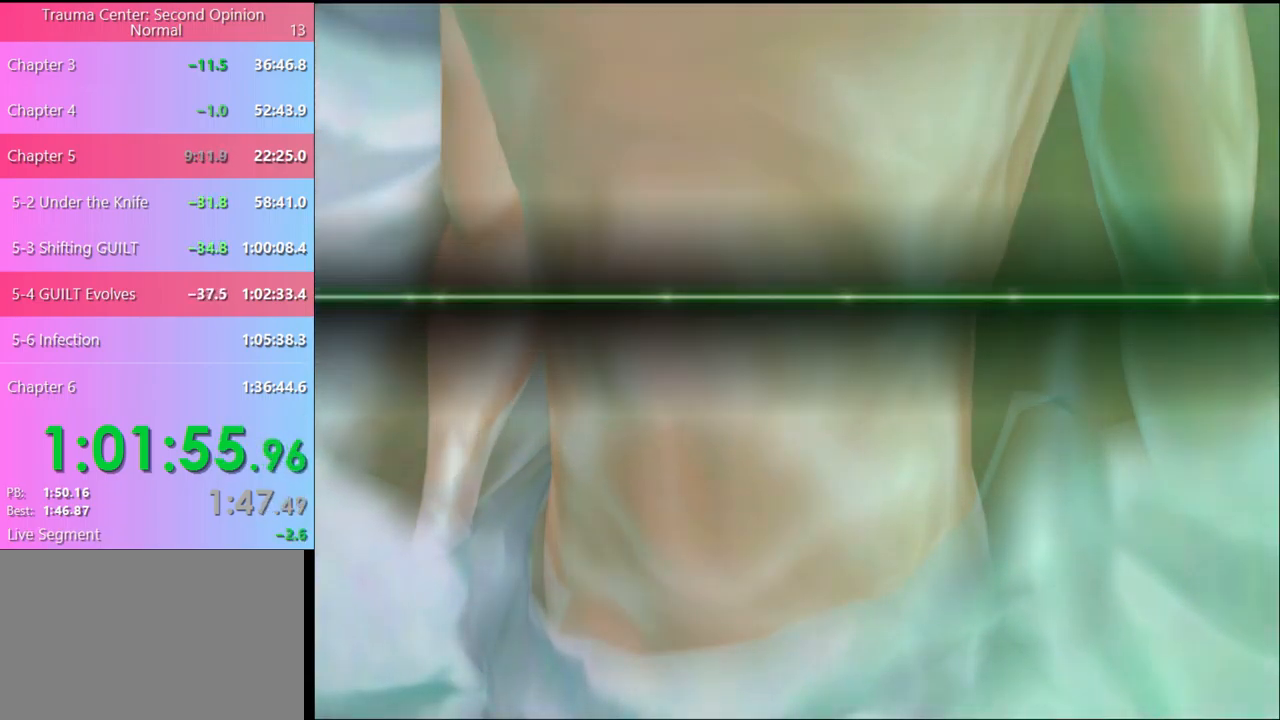
Gameplay with keyboard and mouse; each line is a JSON object with the keys and mouse buttons held at the frame after it. "events" lists presses ("down") and releases ("up") of "a", "alt", "c", "d", "e", "f", "q", "r", "s", "shift", "space", "v", "w", "mouse_left", "mouse_wheel", "mouse_right", "mouse_mb4" and "mouse_mb5" between this image and that frame as [ms after this image, input, new state], when the widget could be followed in between. "mouse_left", "mouse_wheel", "mouse_right", "mouse_mb4", "mouse_mb5" = the "left", "wheel", "right", "mb4", "mb5" buttons of the "mouse" list. No other keys are recorded. "wheel" means that the mouse wheel is clicked or scrolled. Mouse movement is not recorded.
{"keys": [], "mouse": ["left"], "events": [[33, "mouse_left", "up"], [67, "mouse_left", "down"], [167, "mouse_left", "up"], [200, "mouse_left", "down"], [300, "mouse_left", "up"], [367, "mouse_left", "down"], [433, "mouse_left", "up"], [500, "mouse_left", "down"]]}
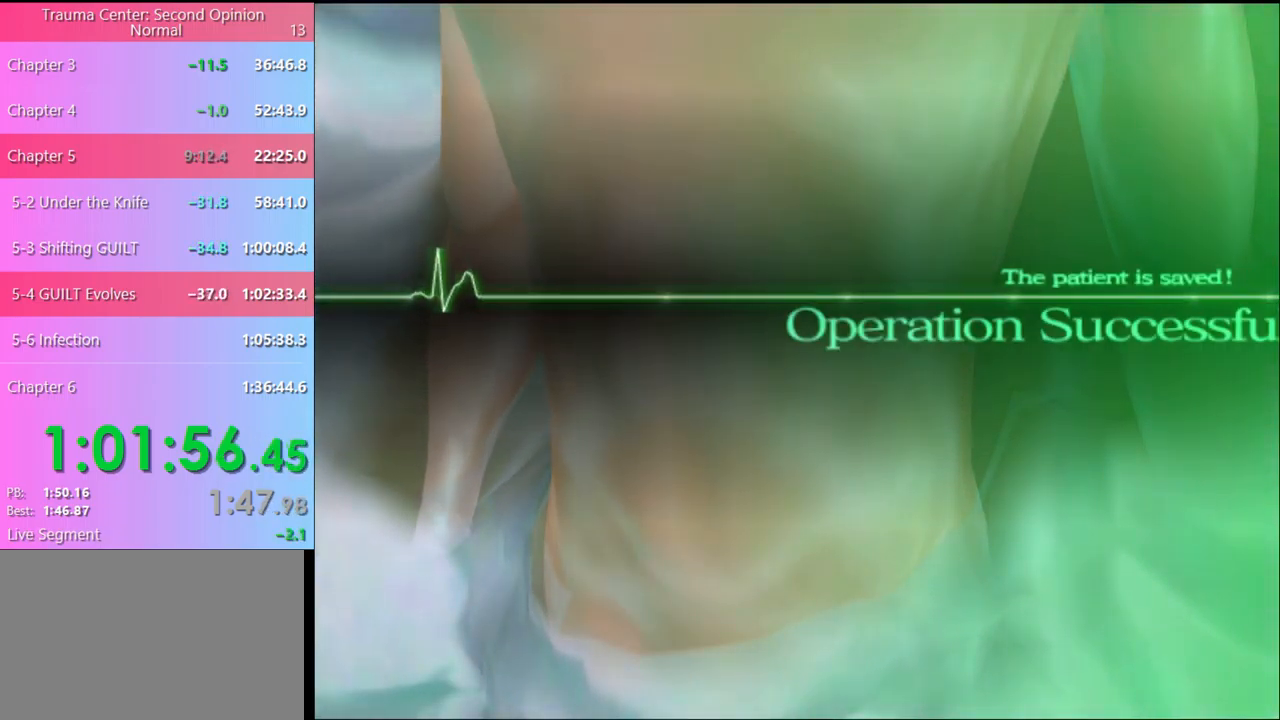
{"keys": [], "mouse": ["left"], "events": [[100, "mouse_left", "up"], [167, "mouse_left", "down"], [233, "mouse_left", "up"], [300, "mouse_left", "down"], [400, "mouse_left", "up"], [467, "mouse_left", "down"]]}
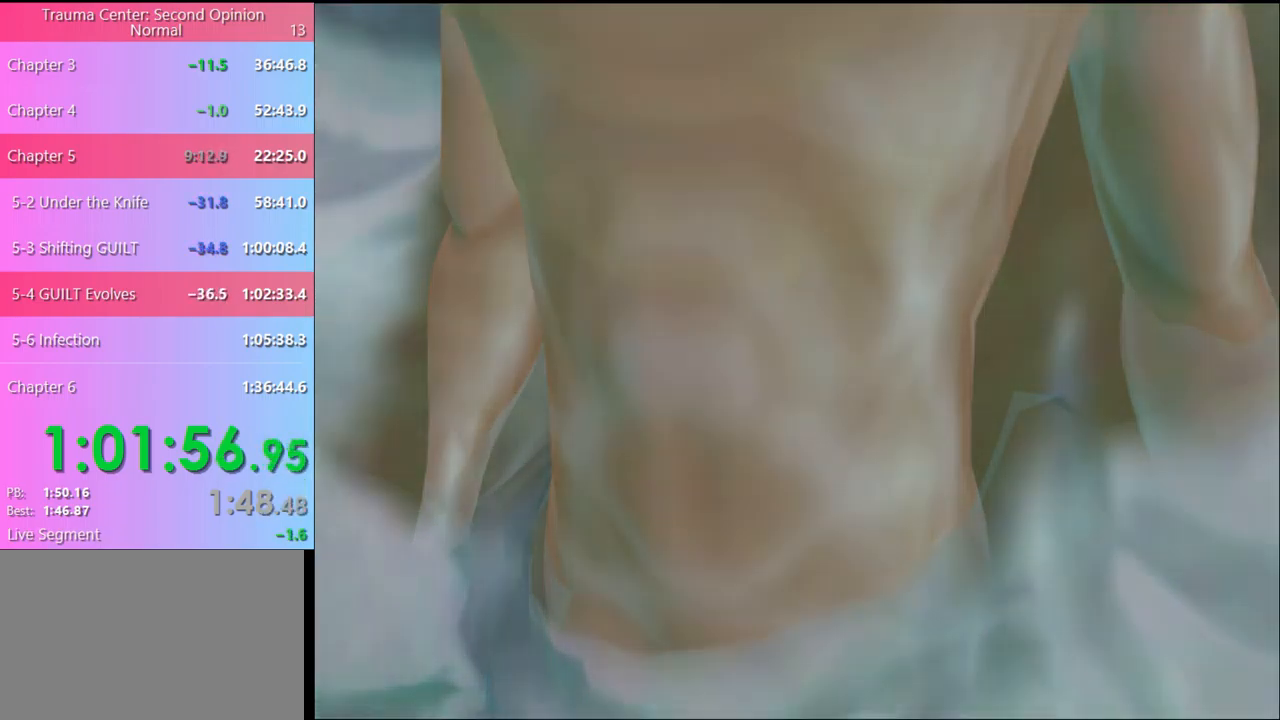
{"keys": [], "mouse": ["left"], "events": [[33, "mouse_left", "up"], [100, "mouse_left", "down"], [200, "mouse_left", "up"], [267, "mouse_left", "down"], [367, "mouse_left", "up"], [467, "mouse_left", "down"]]}
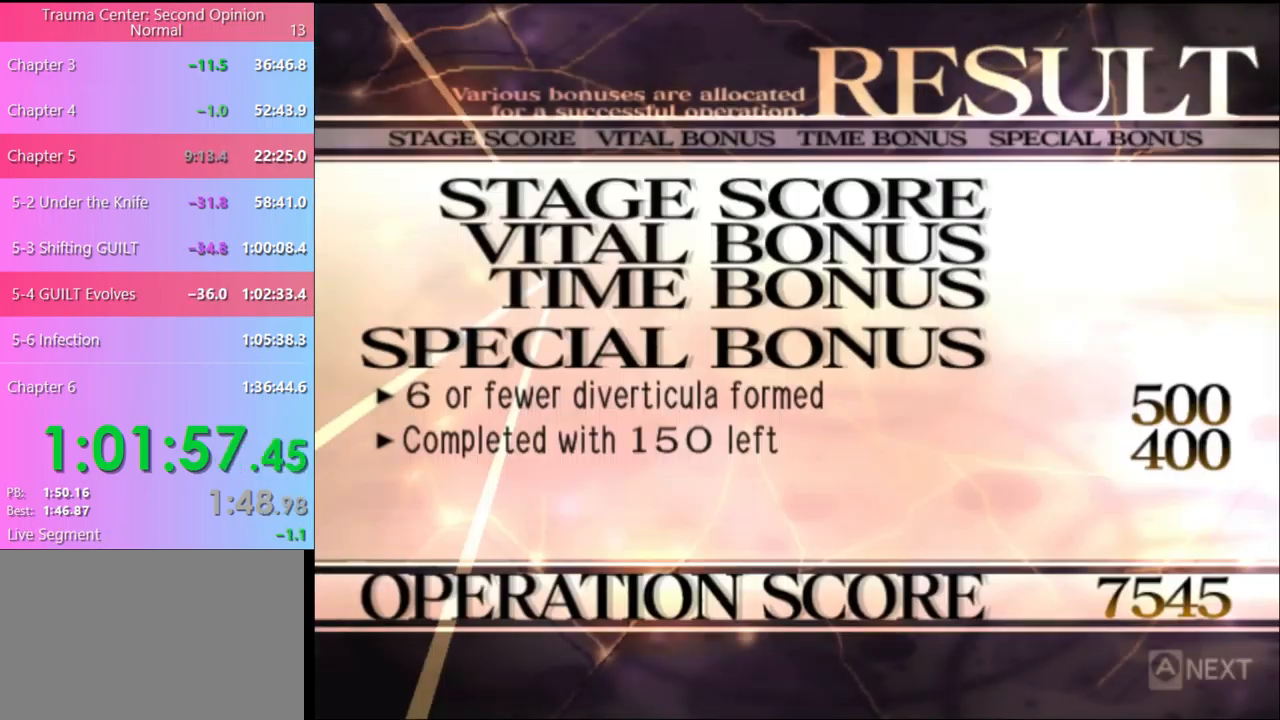
{"keys": [], "mouse": ["left"], "events": [[33, "mouse_left", "up"], [133, "mouse_left", "down"], [233, "mouse_left", "up"], [300, "mouse_left", "down"]]}
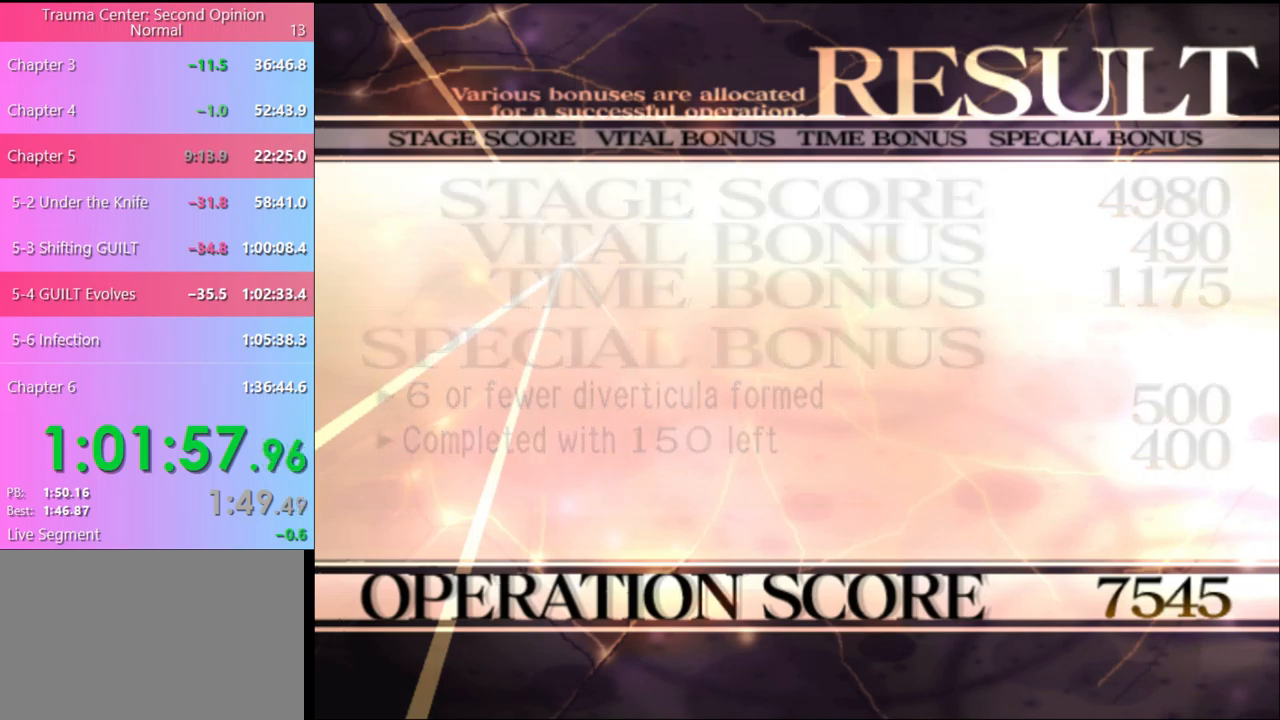
{"keys": [], "mouse": [], "events": [[33, "mouse_left", "up"], [133, "mouse_left", "down"], [233, "mouse_left", "up"], [333, "mouse_left", "down"], [433, "mouse_left", "up"]]}
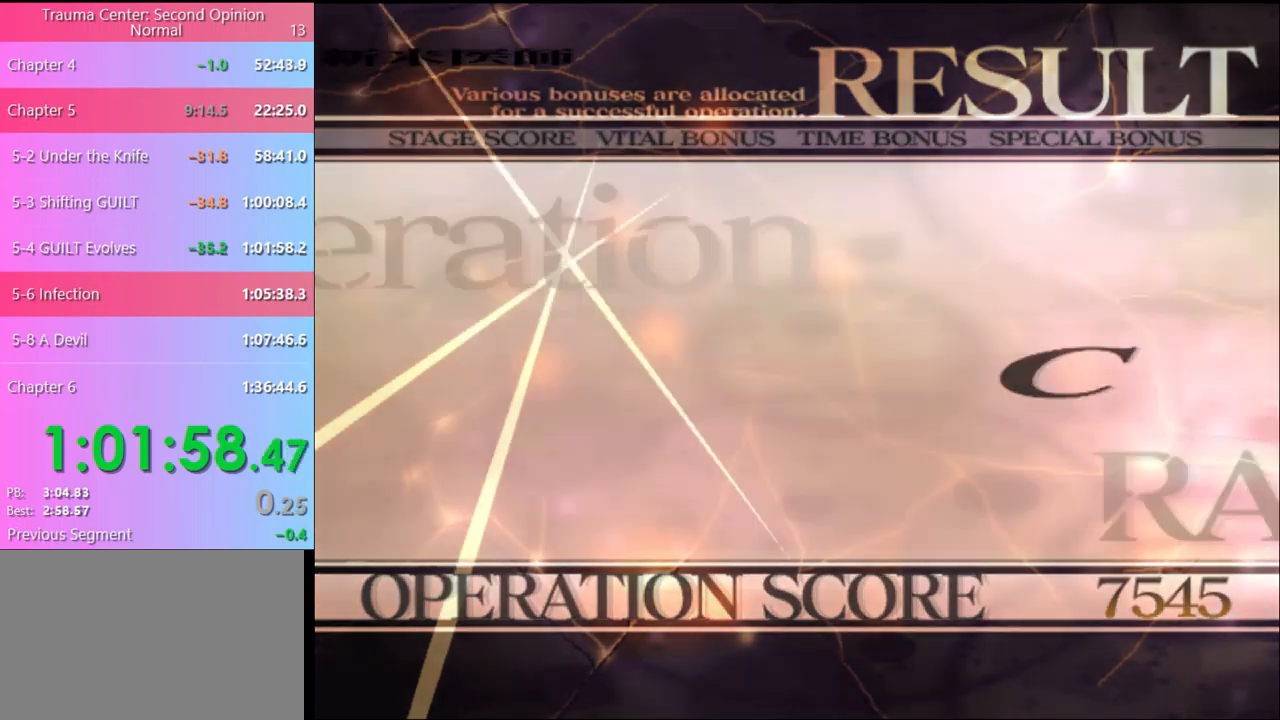
{"keys": [], "mouse": [], "events": [[33, "mouse_left", "down"], [100, "mouse_left", "up"], [167, "mouse_left", "down"], [267, "mouse_left", "up"], [367, "mouse_left", "down"], [467, "mouse_left", "up"]]}
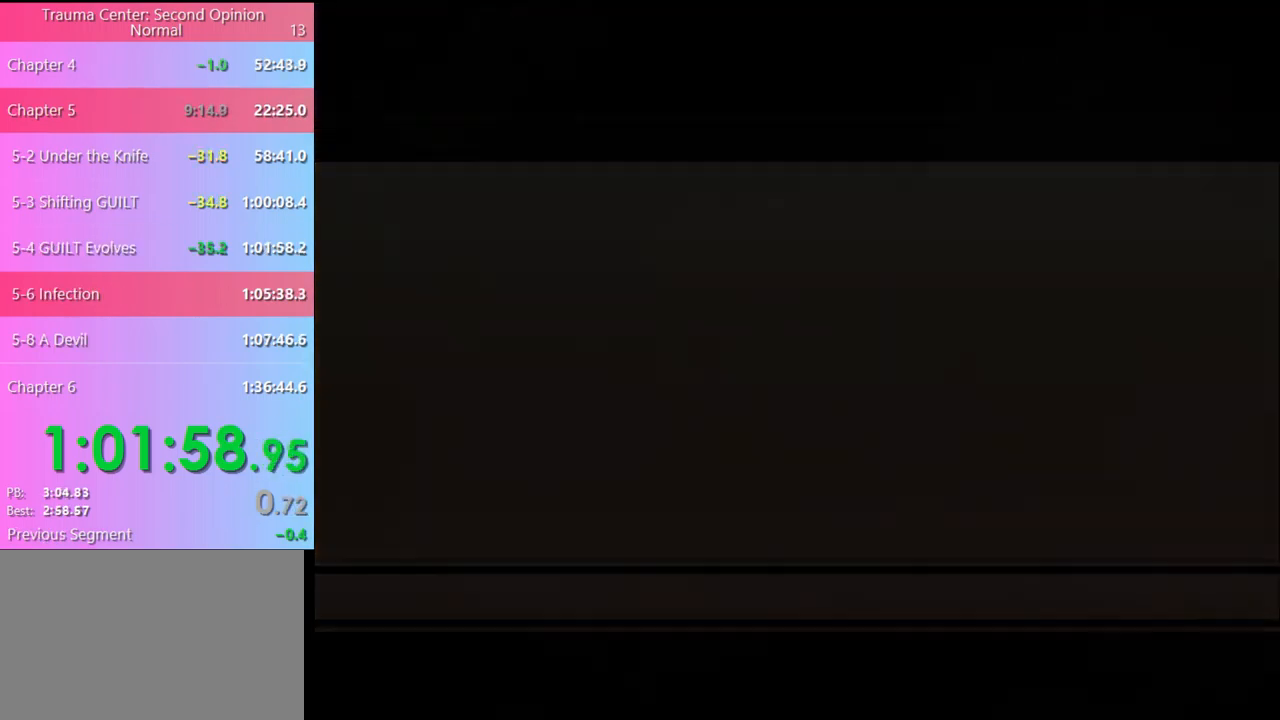
{"keys": [], "mouse": [], "events": [[67, "mouse_left", "down"], [167, "mouse_left", "up"], [233, "mouse_left", "down"], [333, "mouse_left", "up"], [400, "mouse_left", "down"], [500, "mouse_left", "up"]]}
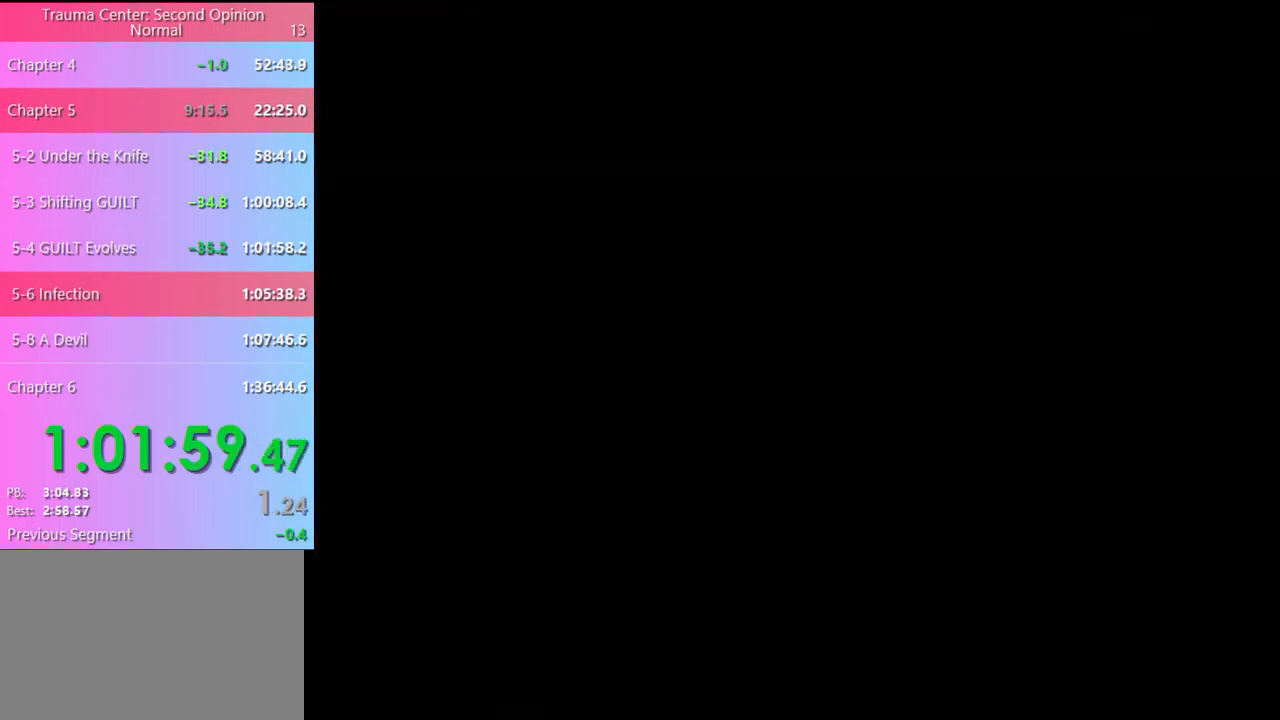
{"keys": [], "mouse": [], "events": [[67, "mouse_left", "down"], [167, "e", "down"], [167, "mouse_left", "up"], [200, "e", "up"], [267, "mouse_left", "down"], [300, "e", "down"], [333, "mouse_left", "up"], [367, "e", "up"], [433, "e", "down"], [433, "mouse_left", "down"], [500, "e", "up"], [500, "mouse_left", "up"]]}
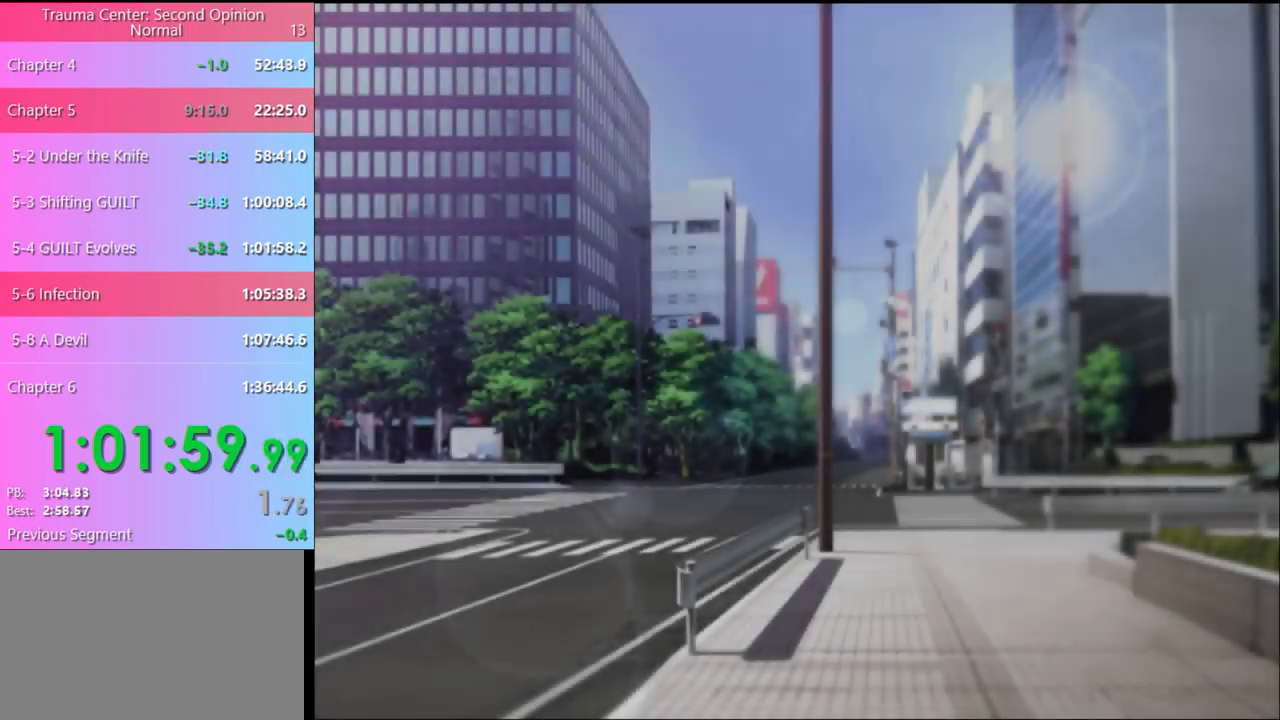
{"keys": [], "mouse": [], "events": [[100, "e", "down"], [100, "mouse_left", "down"], [167, "e", "up"], [167, "mouse_left", "up"], [233, "e", "down"], [267, "mouse_left", "down"], [300, "e", "up"], [333, "mouse_left", "up"], [367, "e", "down"], [400, "mouse_left", "down"], [433, "e", "up"], [467, "mouse_left", "up"]]}
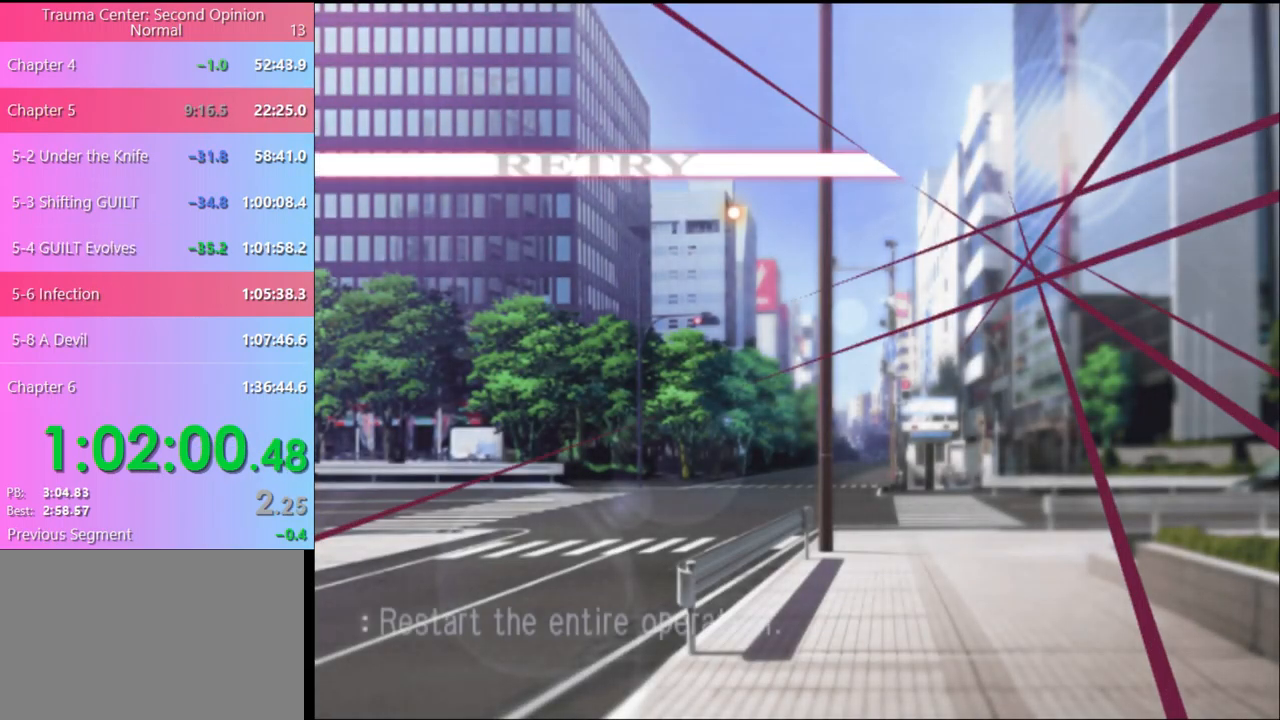
{"keys": [], "mouse": [], "events": []}
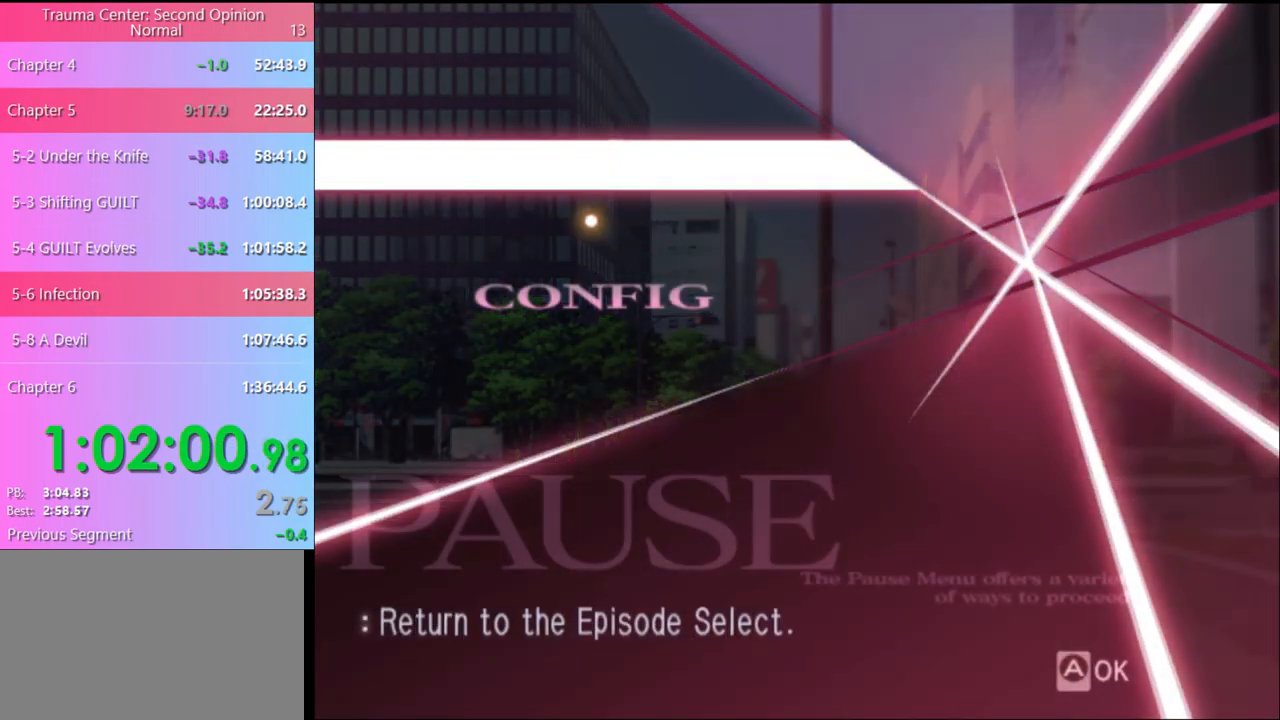
{"keys": [], "mouse": [], "events": [[233, "mouse_left", "down"], [300, "mouse_left", "up"]]}
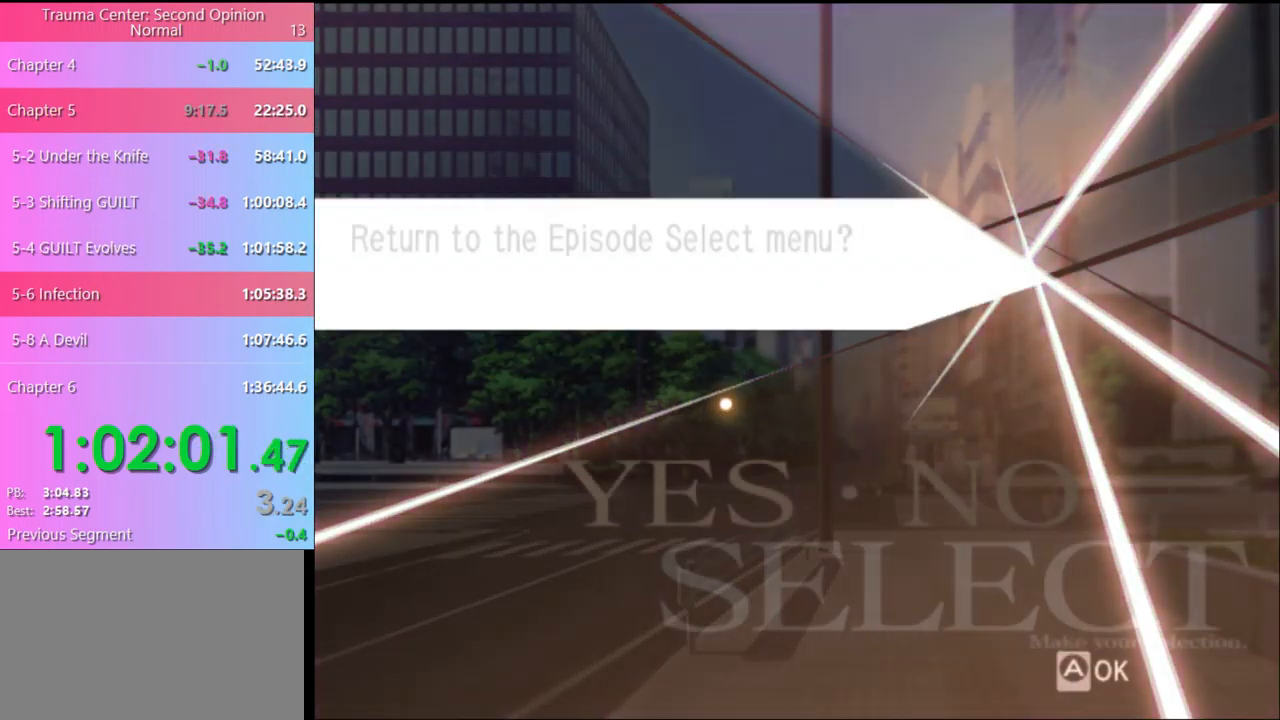
{"keys": [], "mouse": ["left"], "events": [[467, "mouse_left", "down"]]}
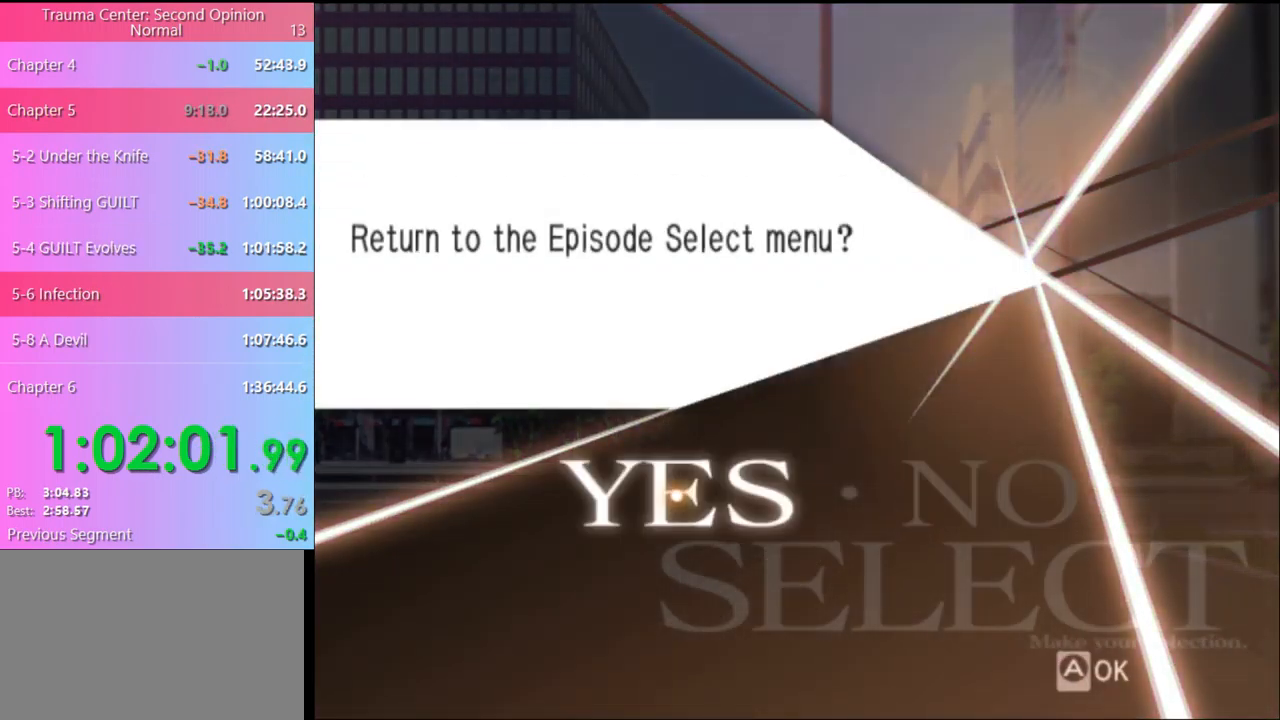
{"keys": [], "mouse": [], "events": [[33, "mouse_left", "up"]]}
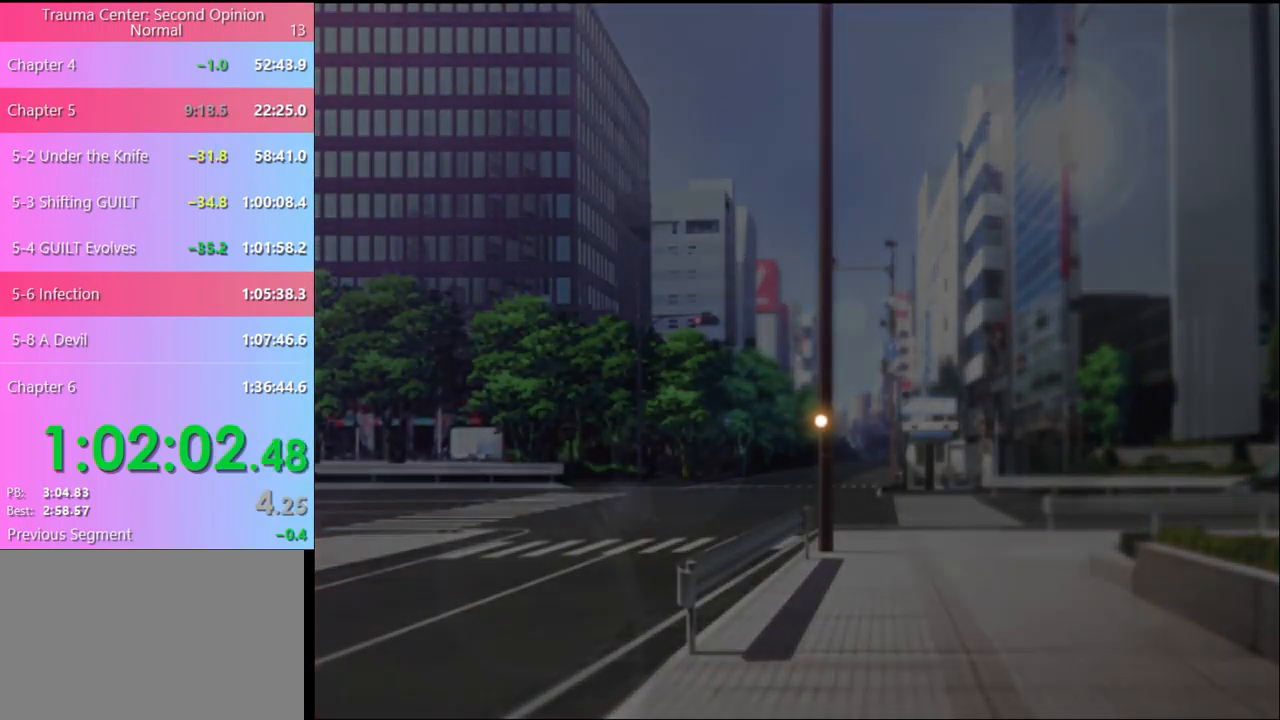
{"keys": [], "mouse": [], "events": []}
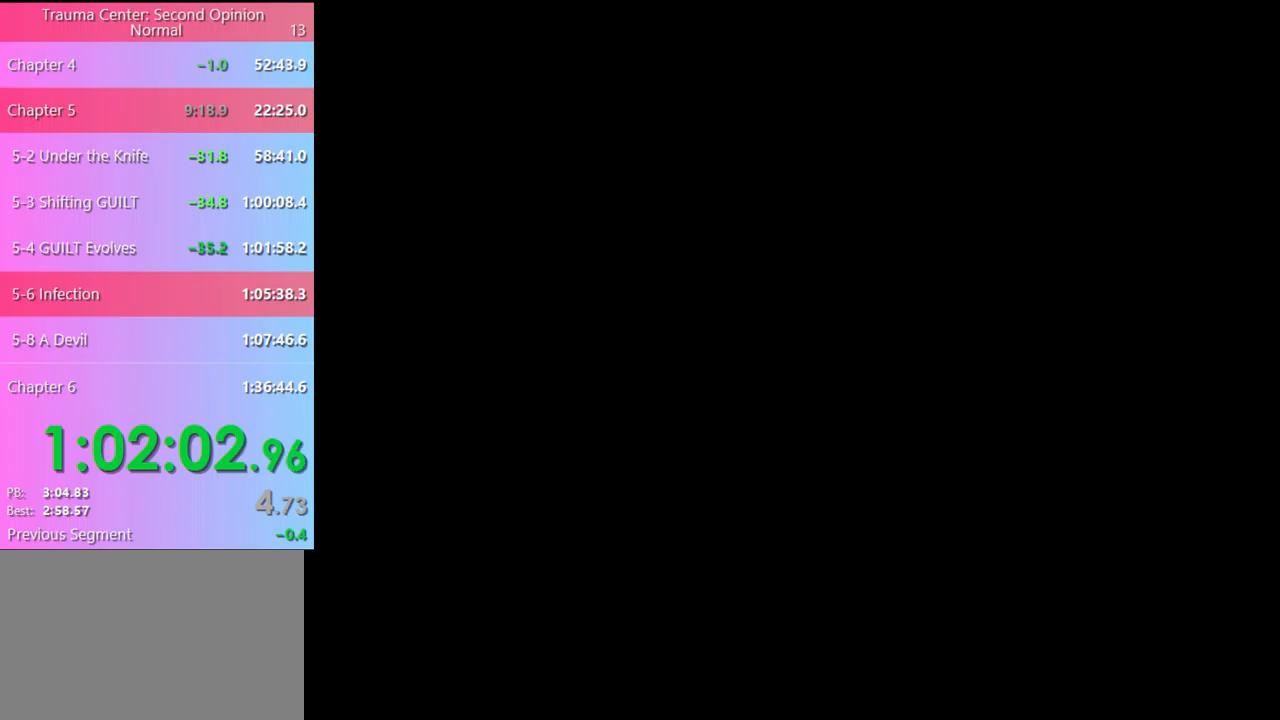
{"keys": [], "mouse": [], "events": []}
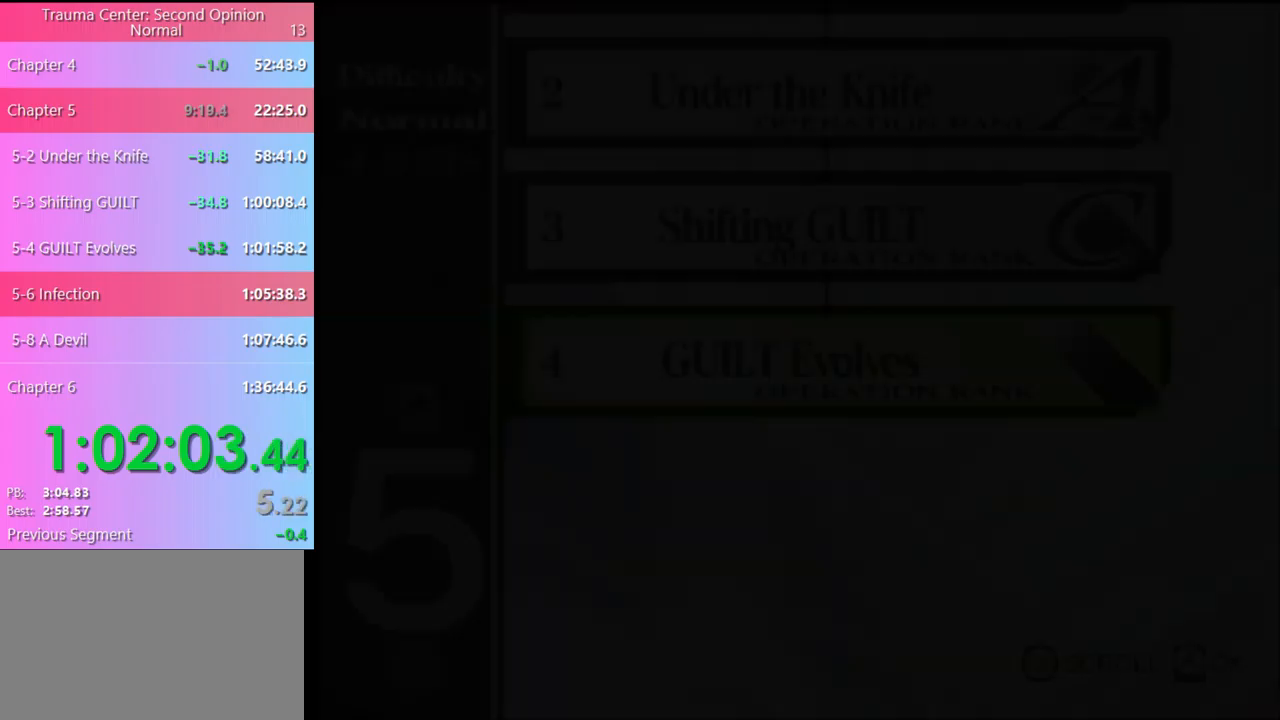
{"keys": [], "mouse": [], "events": []}
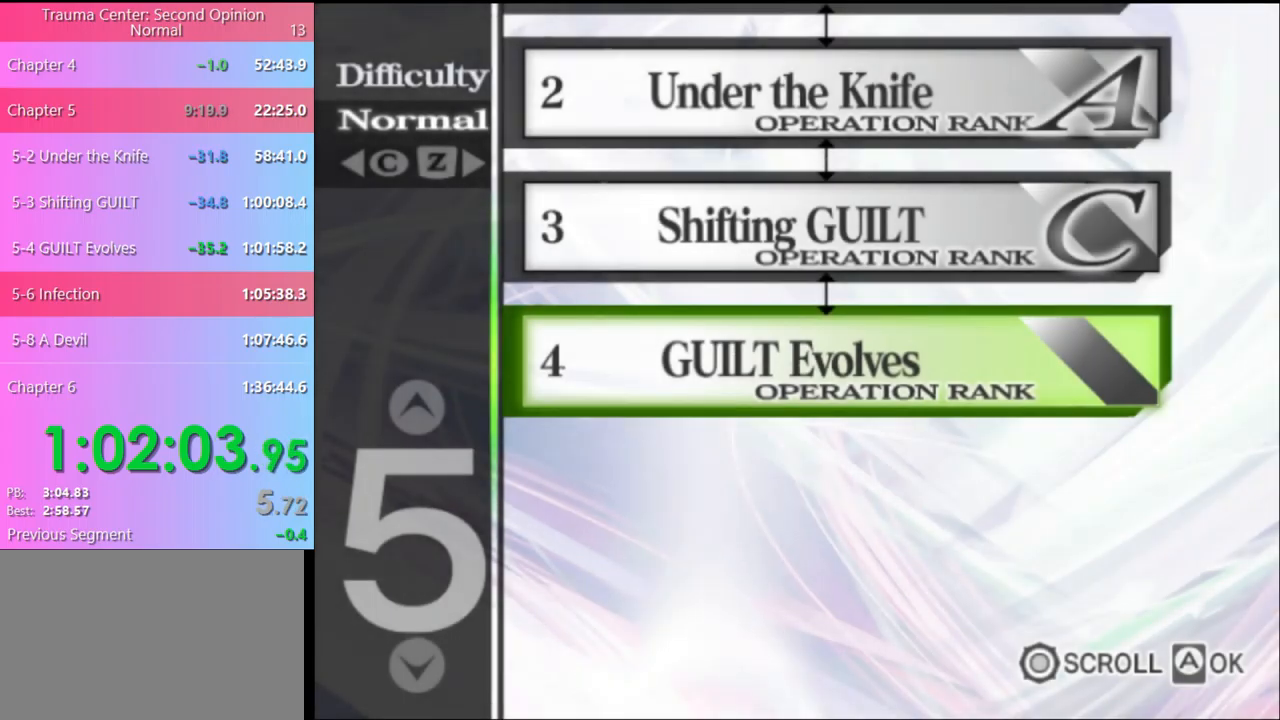
{"keys": [], "mouse": [], "events": []}
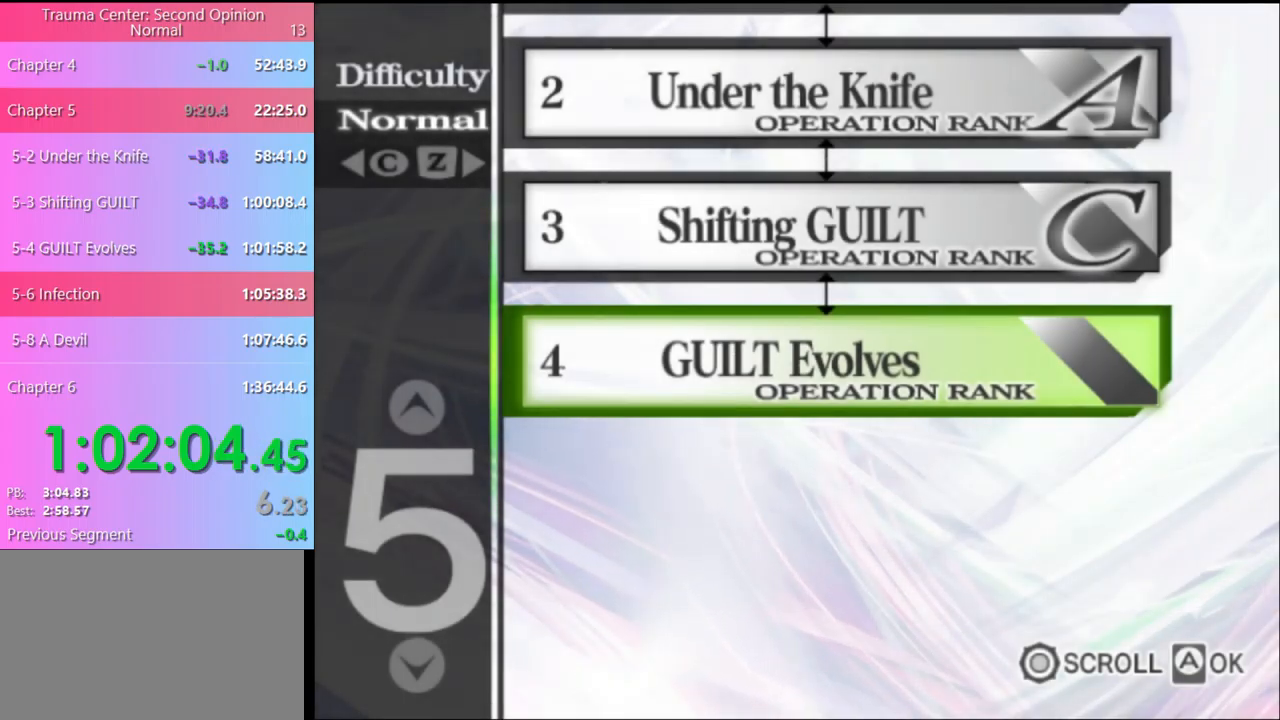
{"keys": [], "mouse": [], "events": []}
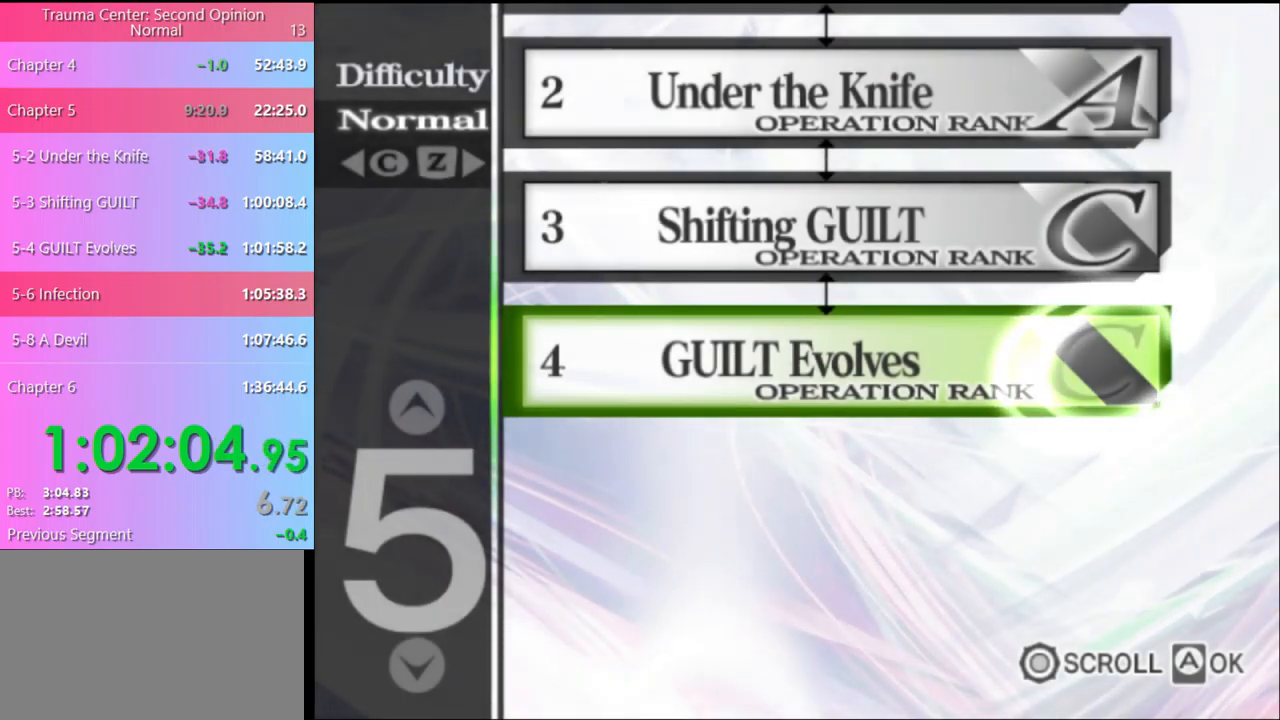
{"keys": [], "mouse": ["left"], "events": [[367, "mouse_left", "down"], [467, "mouse_left", "up"], [500, "mouse_left", "down"]]}
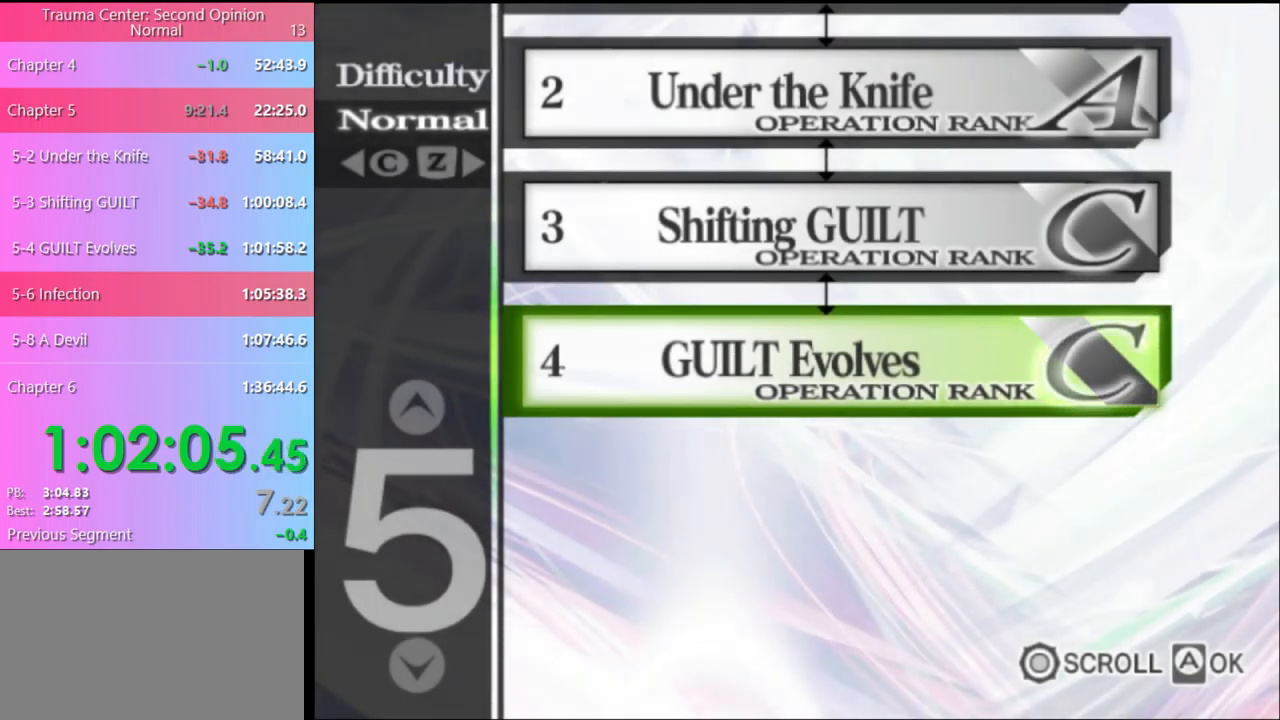
{"keys": [], "mouse": ["left"], "events": [[100, "mouse_left", "up"], [167, "mouse_left", "down"], [267, "mouse_left", "up"], [300, "mouse_left", "down"], [400, "mouse_left", "up"], [434, "mouse_left", "down"]]}
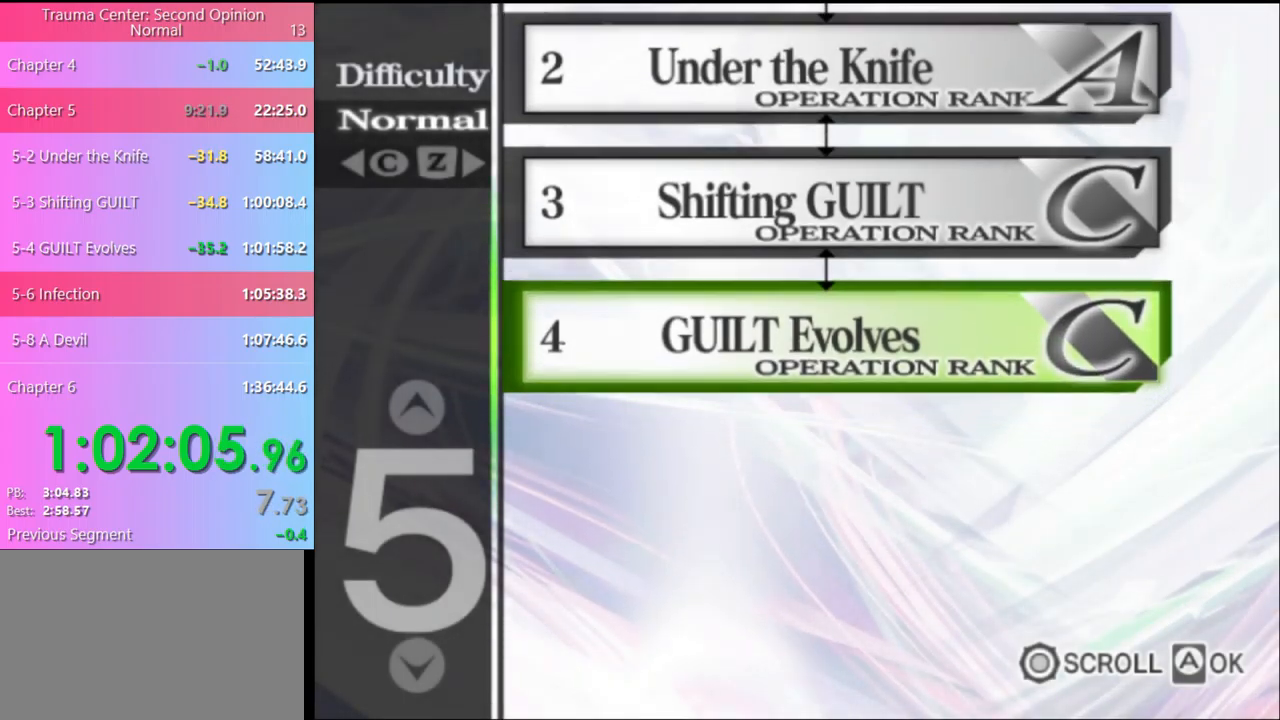
{"keys": [], "mouse": [], "events": [[34, "mouse_left", "up"], [100, "mouse_left", "down"], [167, "mouse_left", "up"], [234, "mouse_left", "down"], [334, "mouse_left", "up"], [400, "mouse_left", "down"], [467, "mouse_left", "up"]]}
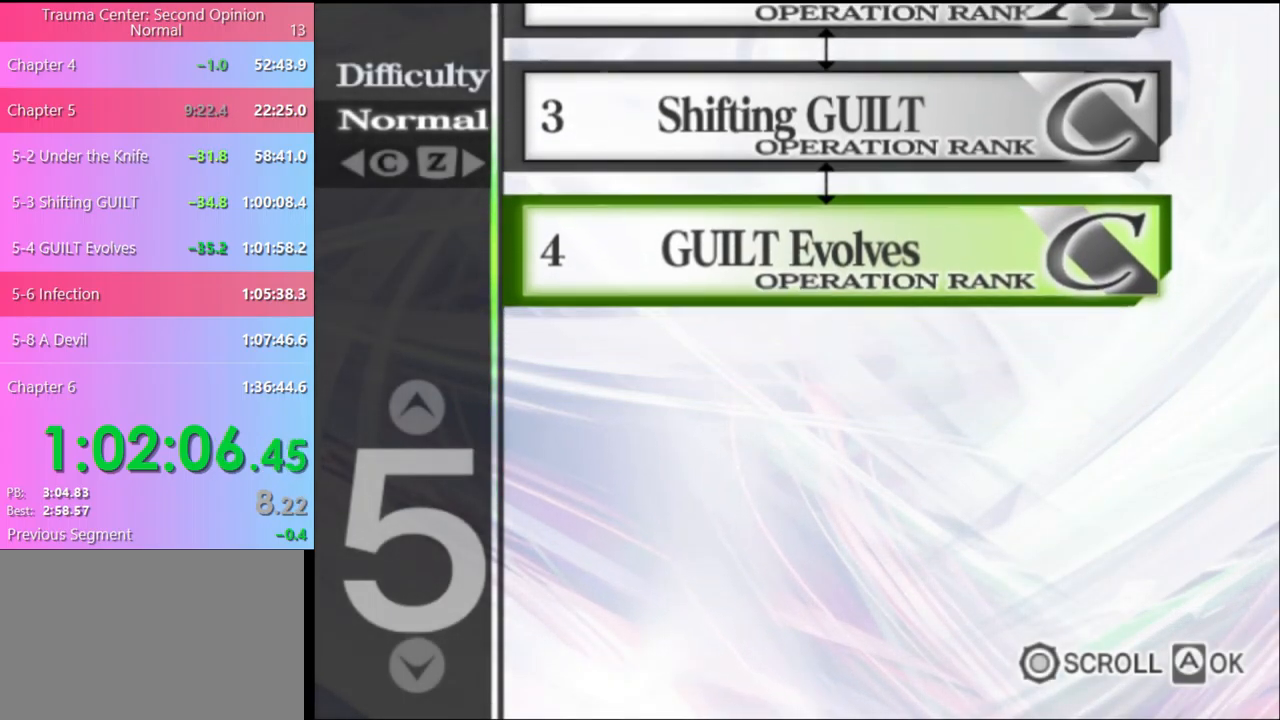
{"keys": [], "mouse": ["left"], "events": [[34, "mouse_left", "down"], [100, "mouse_left", "up"], [167, "mouse_left", "down"], [267, "mouse_left", "up"], [334, "mouse_left", "down"], [400, "mouse_left", "up"], [467, "mouse_left", "down"]]}
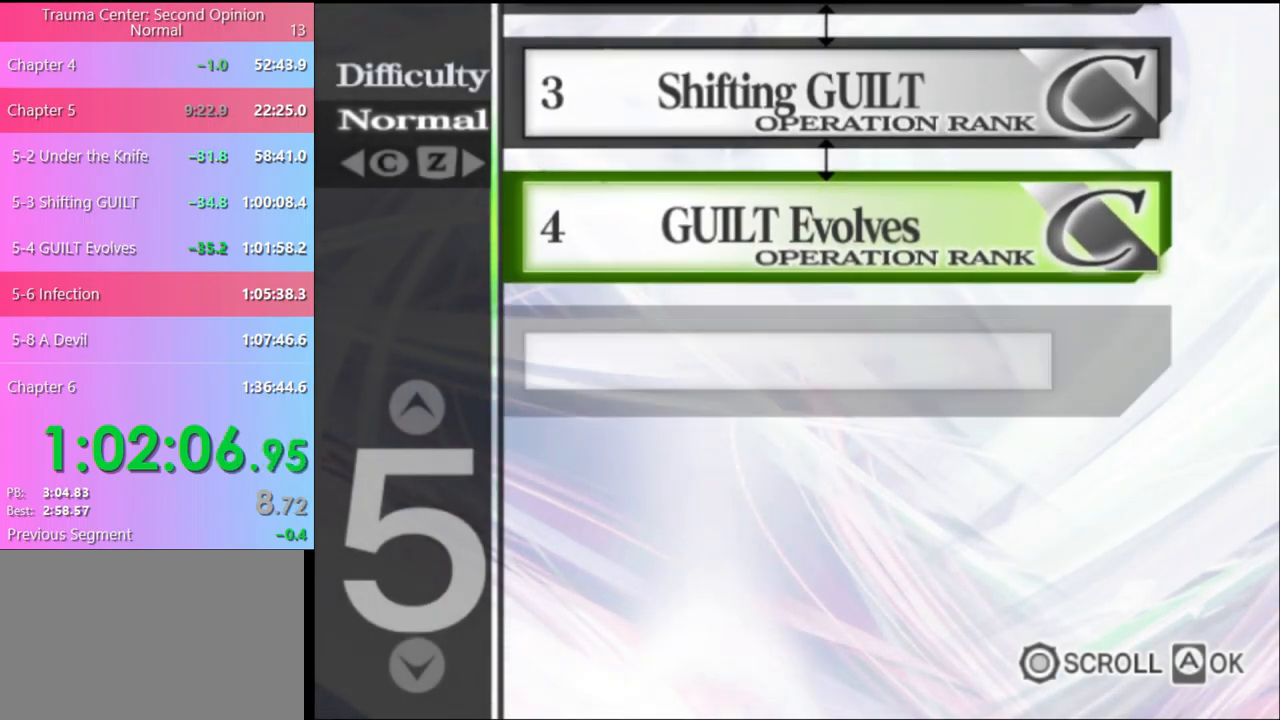
{"keys": [], "mouse": [], "events": [[67, "mouse_left", "up"], [100, "mouse_left", "down"], [200, "mouse_left", "up"], [234, "mouse_left", "down"], [334, "mouse_left", "up"], [400, "mouse_left", "down"], [467, "mouse_left", "up"]]}
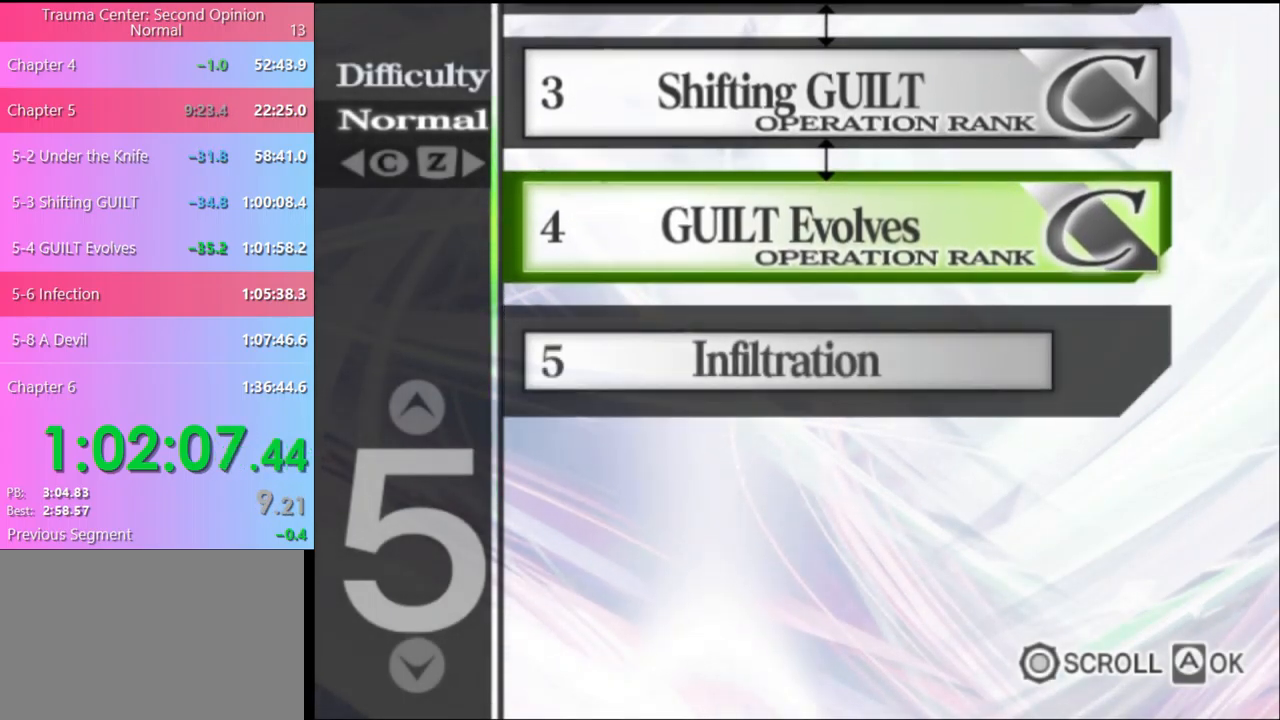
{"keys": [], "mouse": ["left"], "events": [[34, "mouse_left", "down"], [134, "mouse_left", "up"], [167, "mouse_left", "down"], [267, "mouse_left", "up"], [300, "mouse_left", "down"], [400, "mouse_left", "up"], [467, "mouse_left", "down"]]}
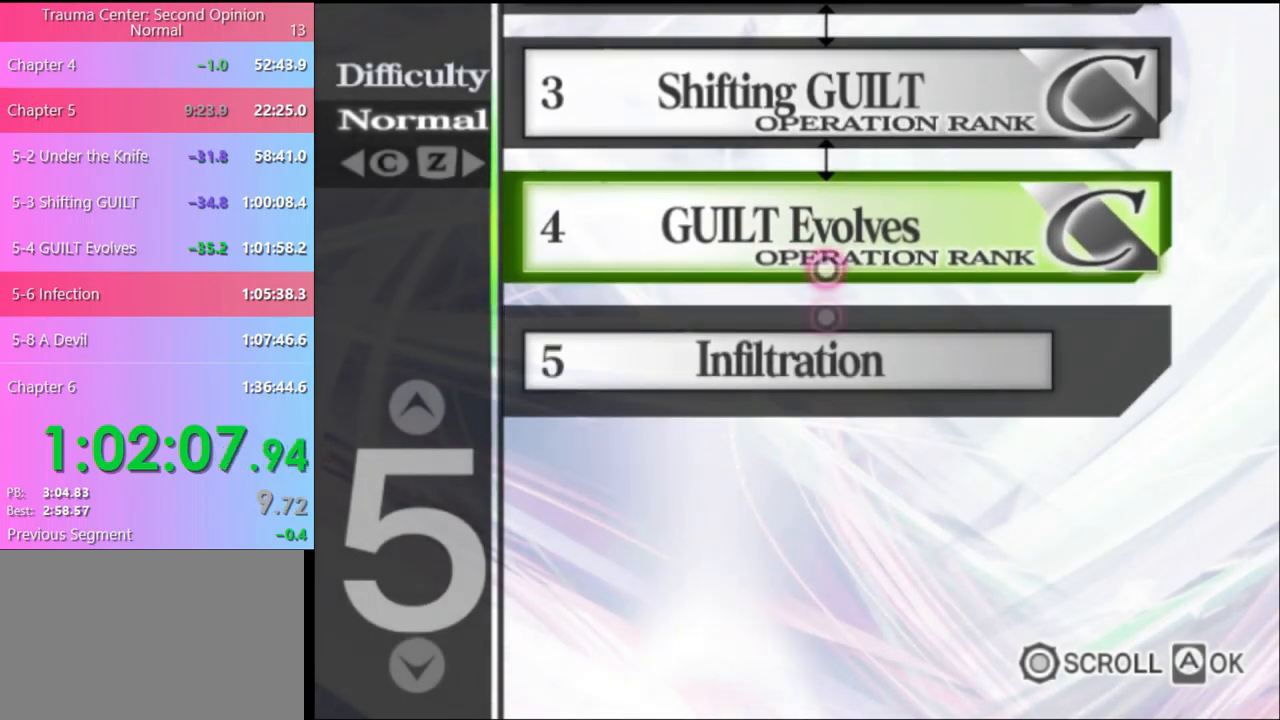
{"keys": [], "mouse": [], "events": [[67, "mouse_left", "up"], [134, "mouse_left", "down"], [200, "mouse_left", "up"], [267, "mouse_left", "down"], [333, "mouse_left", "up"], [400, "mouse_left", "down"], [467, "mouse_left", "up"]]}
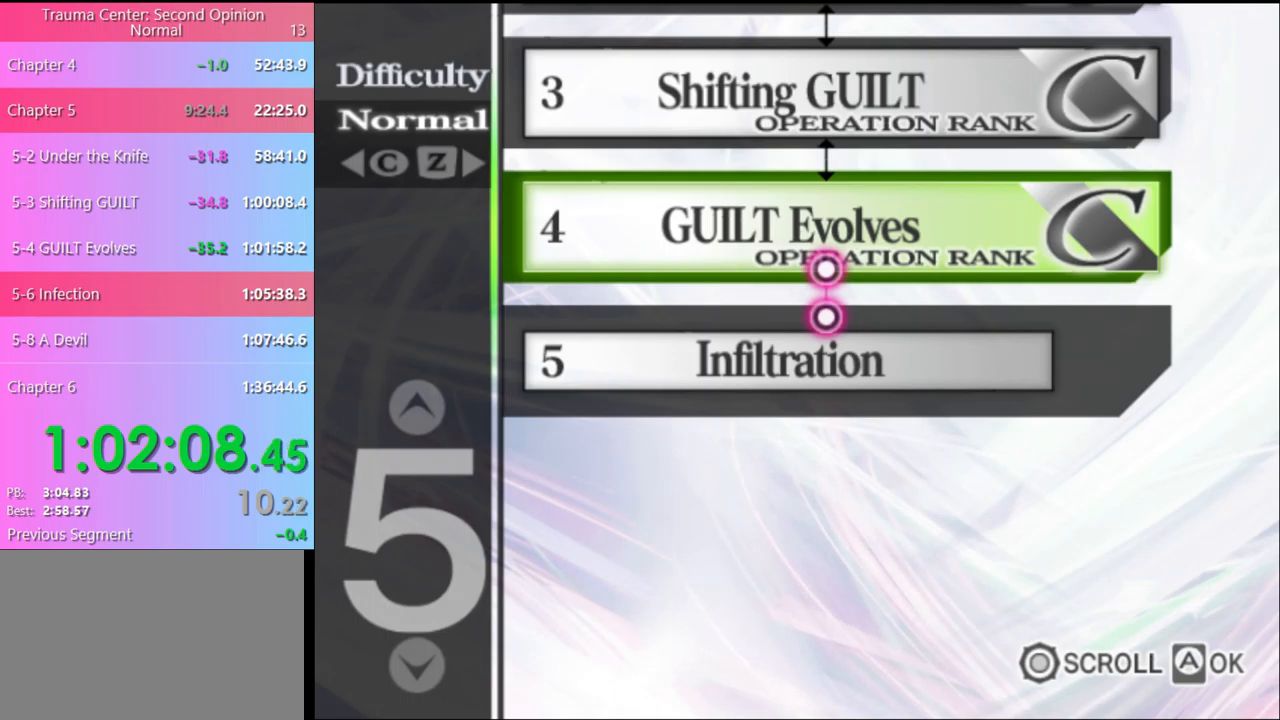
{"keys": [], "mouse": ["left"], "events": [[33, "mouse_left", "down"], [133, "mouse_left", "up"], [200, "mouse_left", "down"], [267, "mouse_left", "up"], [333, "mouse_left", "down"], [433, "mouse_left", "up"], [467, "mouse_left", "down"]]}
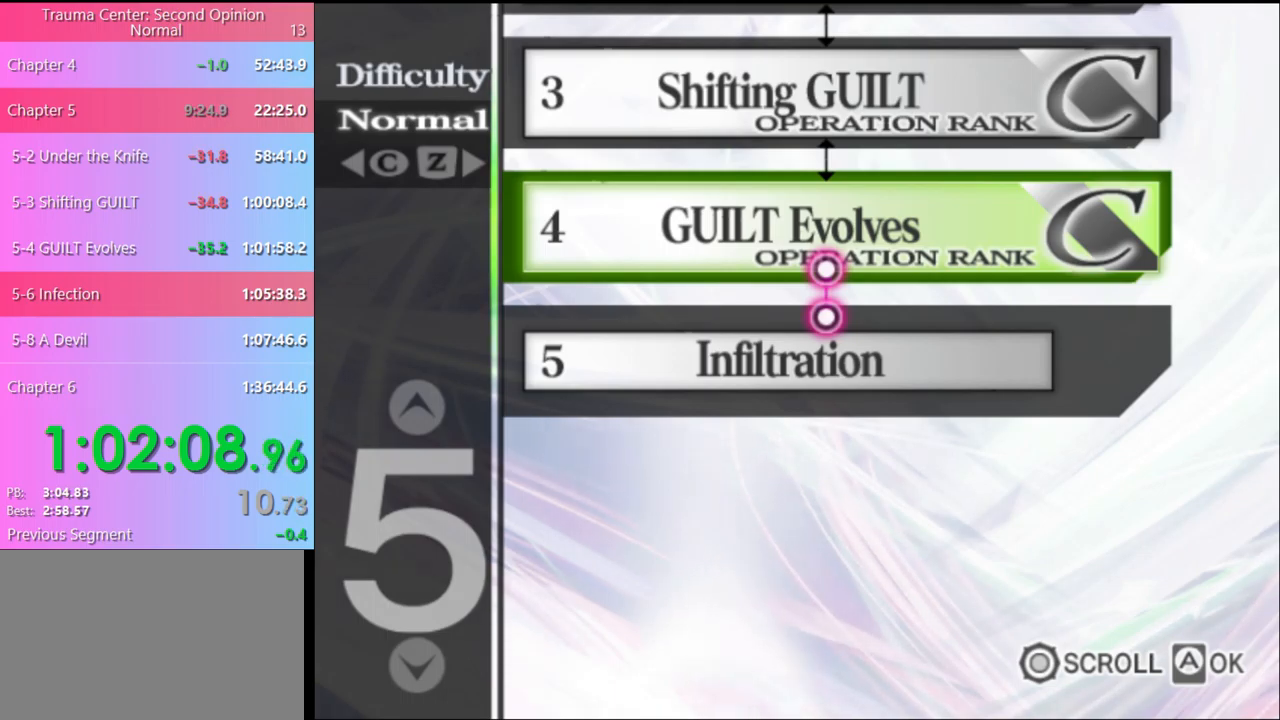
{"keys": [], "mouse": [], "events": [[67, "mouse_left", "up"], [133, "mouse_left", "down"], [233, "mouse_left", "up"], [267, "mouse_left", "down"], [367, "mouse_left", "up"], [433, "mouse_left", "down"], [500, "mouse_left", "up"]]}
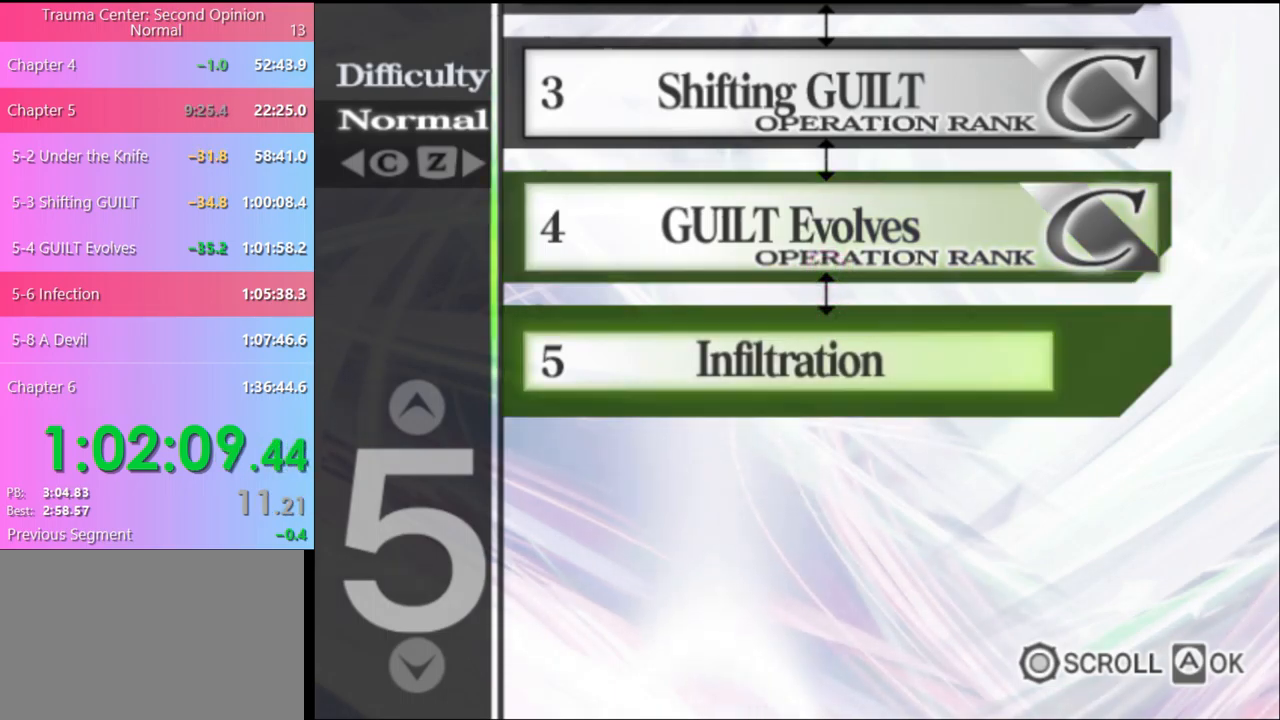
{"keys": [], "mouse": [], "events": [[67, "mouse_left", "down"], [167, "mouse_left", "up"], [233, "mouse_left", "down"], [300, "mouse_left", "up"], [367, "mouse_left", "down"], [467, "mouse_left", "up"]]}
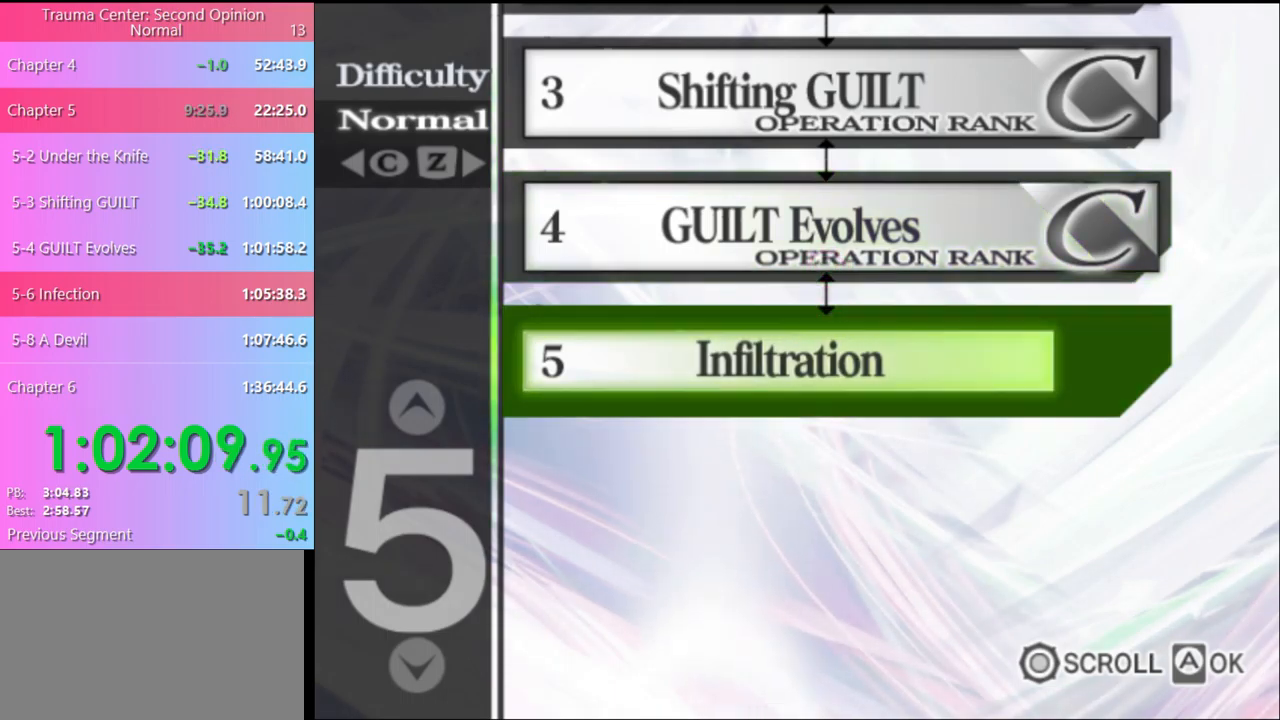
{"keys": [], "mouse": [], "events": [[33, "mouse_left", "down"], [100, "mouse_left", "up"], [167, "mouse_left", "down"], [267, "mouse_left", "up"]]}
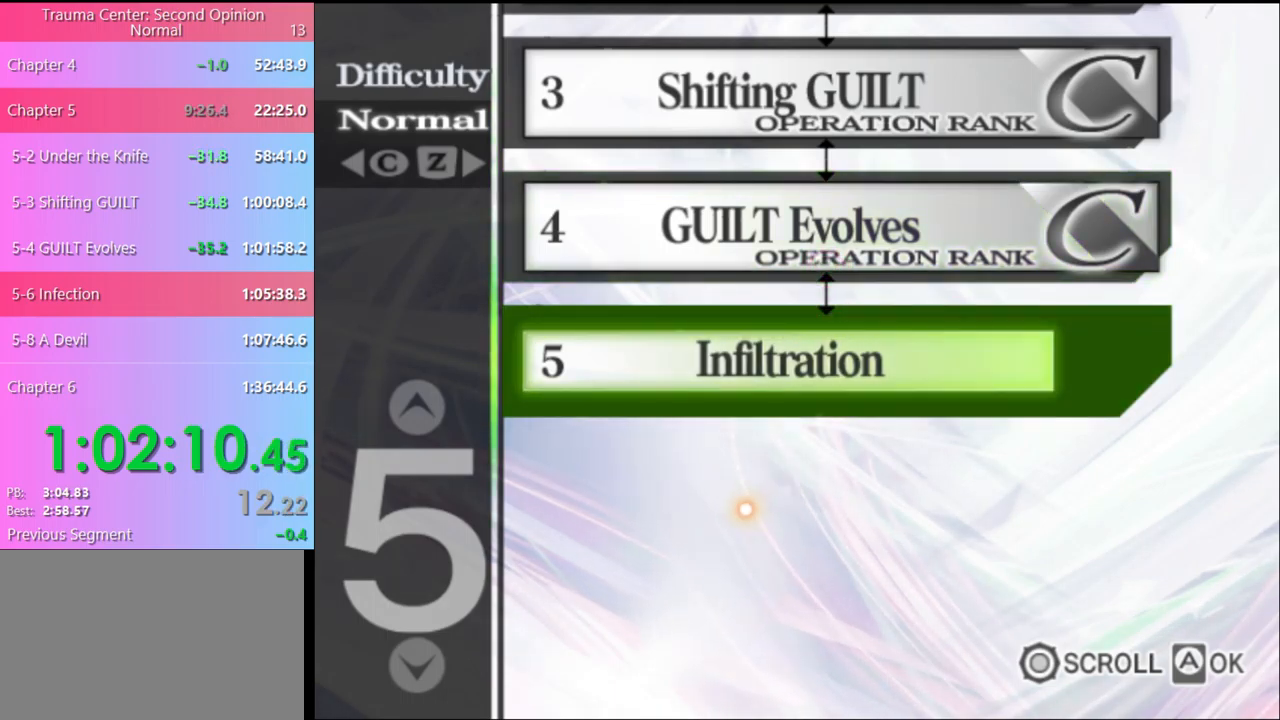
{"keys": [], "mouse": [], "events": [[433, "mouse_left", "down"], [500, "mouse_left", "up"]]}
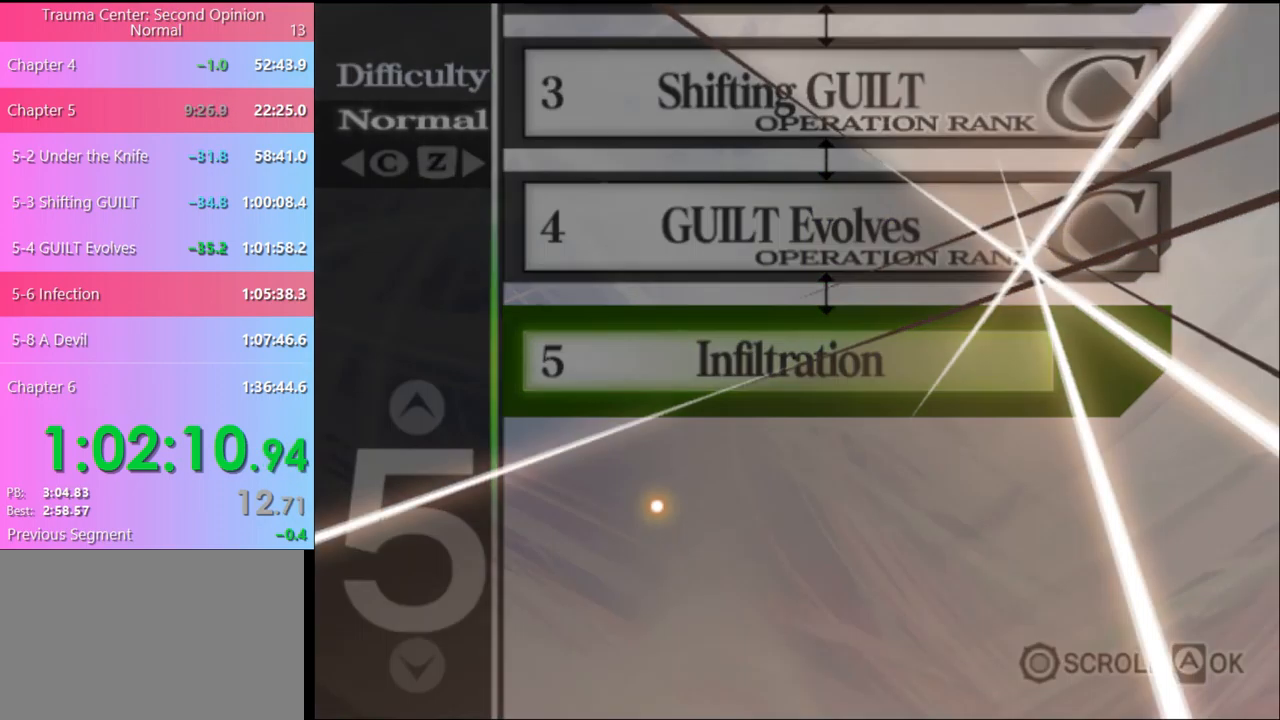
{"keys": [], "mouse": ["left"], "events": [[33, "mouse_left", "down"], [133, "mouse_left", "up"], [167, "mouse_left", "down"], [267, "mouse_left", "up"], [300, "mouse_left", "down"], [400, "mouse_left", "up"], [467, "mouse_left", "down"]]}